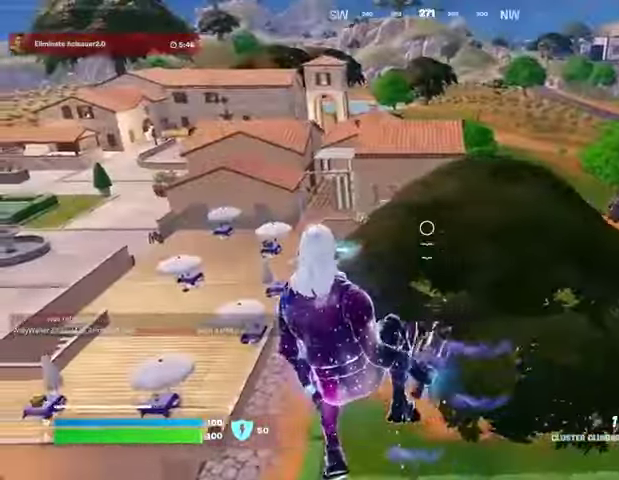
Gameplay with a controller (PlayStation layout); each line is a JSON object with the inputs held at the frame after it. "events" lists button and stick changes between this image and that frame as [ms after this image, input, new state], when the widget could be followed in between.
{"buttons": [], "left_stick": "up-right", "right_stick": "center", "events": [[200, "right_stick", "right"], [333, "left_stick", "up-right"], [367, "right_stick", "center"]]}
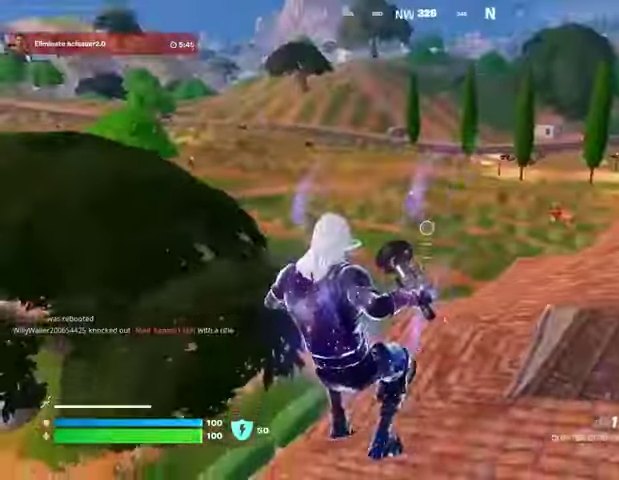
{"buttons": ["CROSS"], "left_stick": "up-right", "right_stick": "center", "events": [[467, "CROSS", "down"]]}
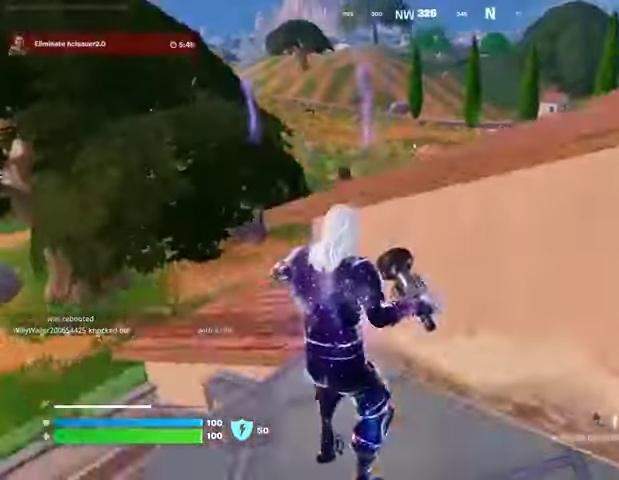
{"buttons": [], "left_stick": "up-right", "right_stick": "right", "events": [[67, "CROSS", "up"], [133, "CROSS", "down"], [233, "CROSS", "up"], [367, "right_stick", "right"]]}
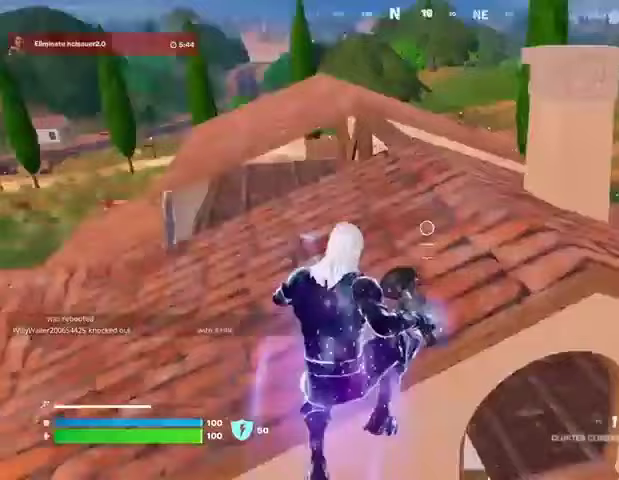
{"buttons": [], "left_stick": "up-left", "right_stick": "center", "events": [[100, "right_stick", "center"], [167, "left_stick", "up"], [433, "left_stick", "up-left"]]}
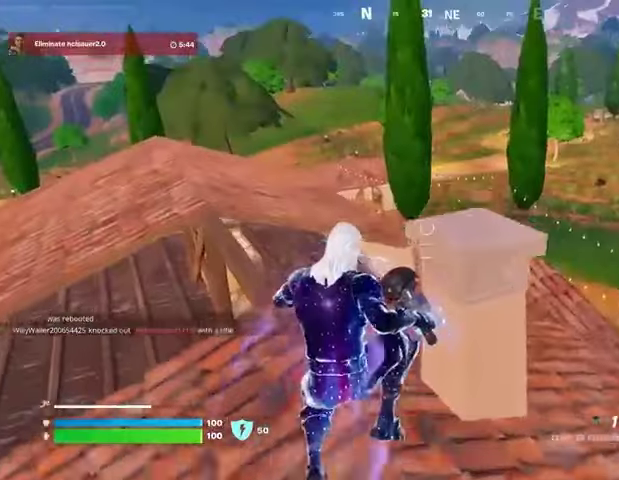
{"buttons": ["L3"], "left_stick": "up", "right_stick": "center", "events": [[167, "right_stick", "left"], [233, "left_stick", "up"], [267, "right_stick", "center"], [433, "L3", "down"]]}
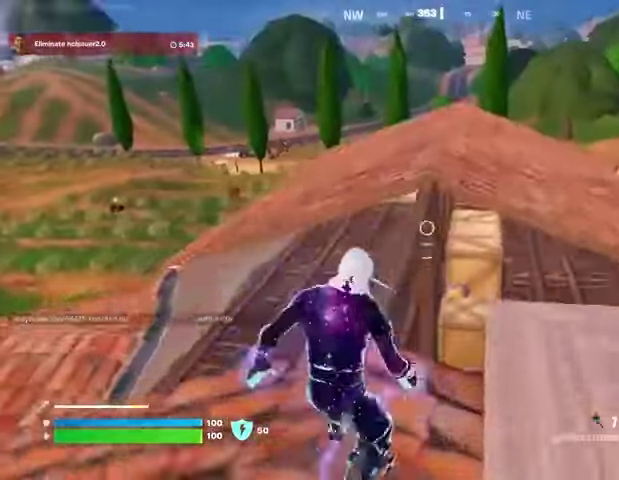
{"buttons": [], "left_stick": "up", "right_stick": "center", "events": [[33, "CROSS", "down"], [33, "L3", "up"], [133, "CROSS", "up"]]}
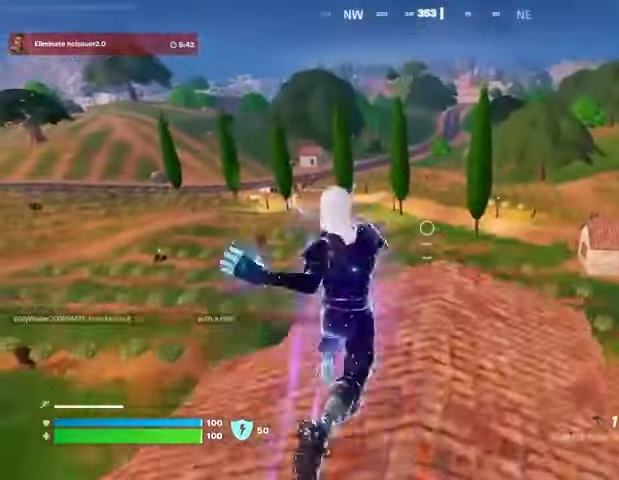
{"buttons": [], "left_stick": "up-right", "right_stick": "center", "events": [[267, "left_stick", "up-right"]]}
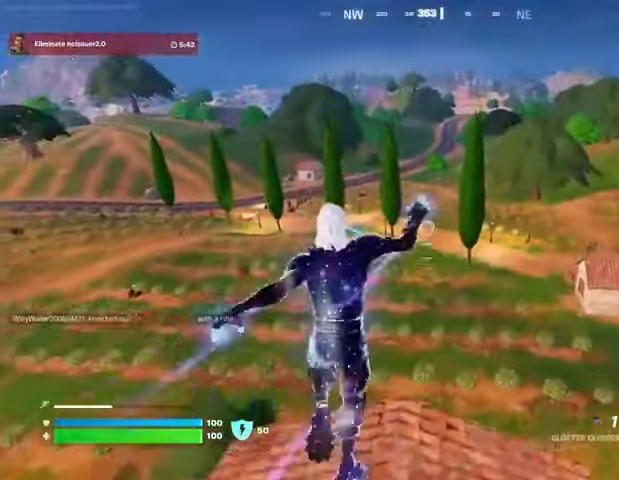
{"buttons": [], "left_stick": "up-right", "right_stick": "down", "events": [[400, "right_stick", "down"]]}
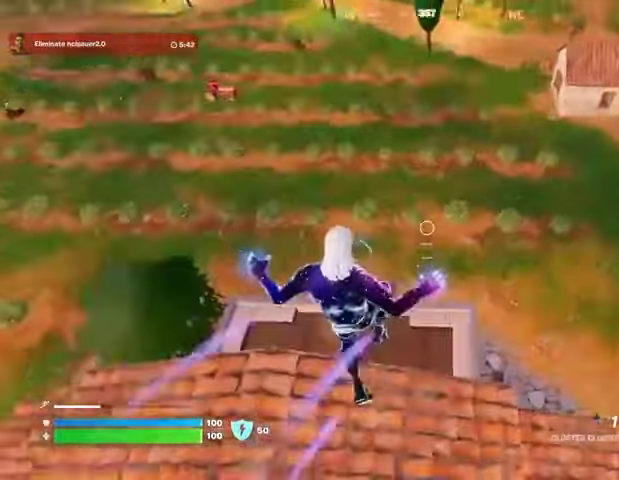
{"buttons": [], "left_stick": "up", "right_stick": "center", "events": [[33, "right_stick", "center"], [167, "left_stick", "up"], [167, "right_stick", "up-right"], [300, "right_stick", "center"]]}
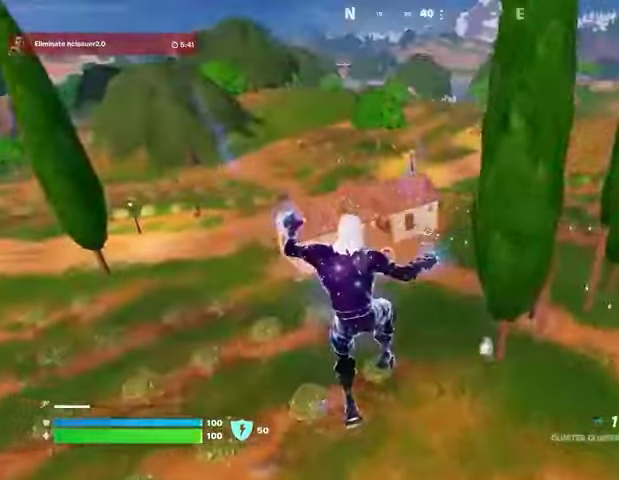
{"buttons": [], "left_stick": "up", "right_stick": "left", "events": [[300, "R3", "down"], [433, "R3", "up"], [433, "right_stick", "left"]]}
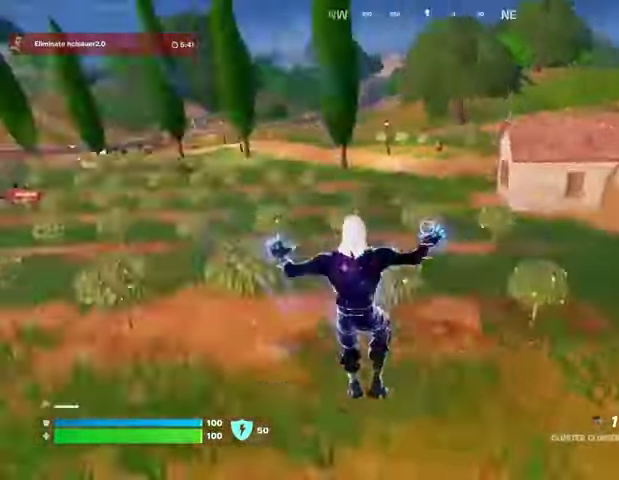
{"buttons": [], "left_stick": "up", "right_stick": "center", "events": [[33, "right_stick", "up-left"], [133, "right_stick", "center"], [267, "CROSS", "down"], [333, "CROSS", "up"], [400, "L1", "down"], [500, "L1", "up"]]}
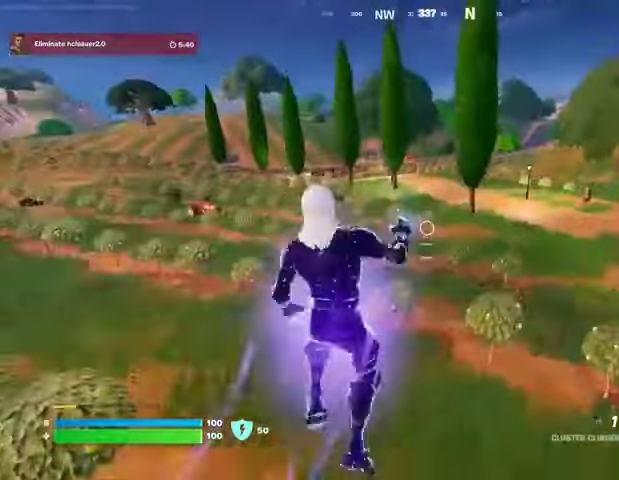
{"buttons": ["R2"], "left_stick": "up", "right_stick": "center", "events": [[100, "left_stick", "center"], [333, "R2", "down"], [333, "left_stick", "up"]]}
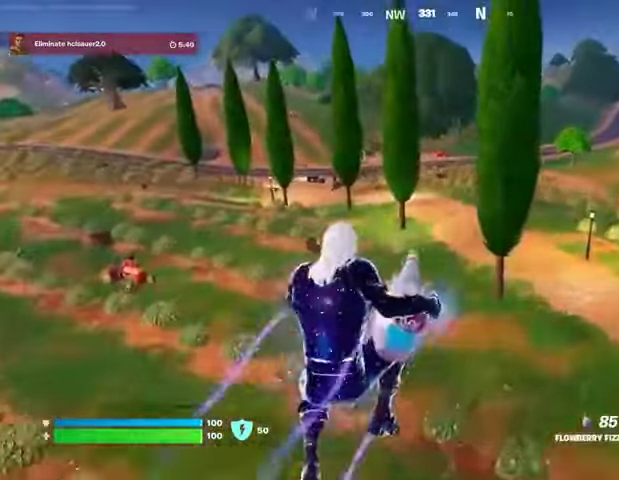
{"buttons": ["R2"], "left_stick": "up-left", "right_stick": "center", "events": [[467, "left_stick", "up-left"]]}
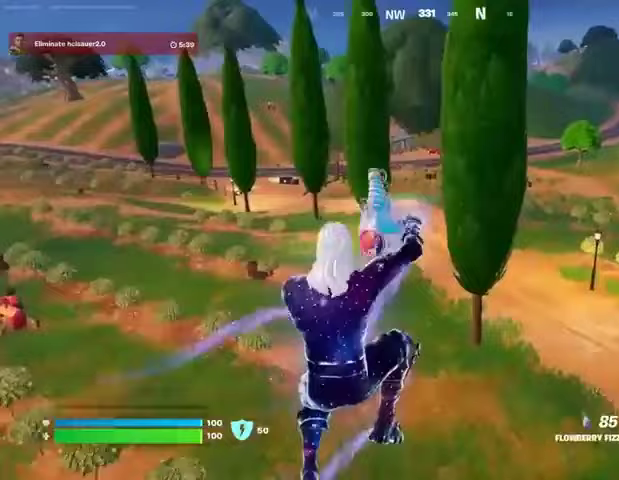
{"buttons": ["R2"], "left_stick": "up-left", "right_stick": "center", "events": [[367, "R3", "down"], [467, "R3", "up"]]}
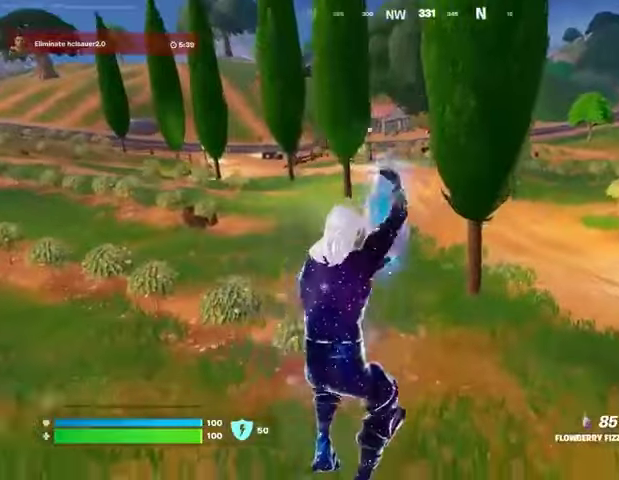
{"buttons": ["CROSS", "R2"], "left_stick": "up-right", "right_stick": "center", "events": [[33, "left_stick", "up"], [33, "right_stick", "left"], [167, "left_stick", "up-right"], [200, "right_stick", "center"], [500, "CROSS", "down"]]}
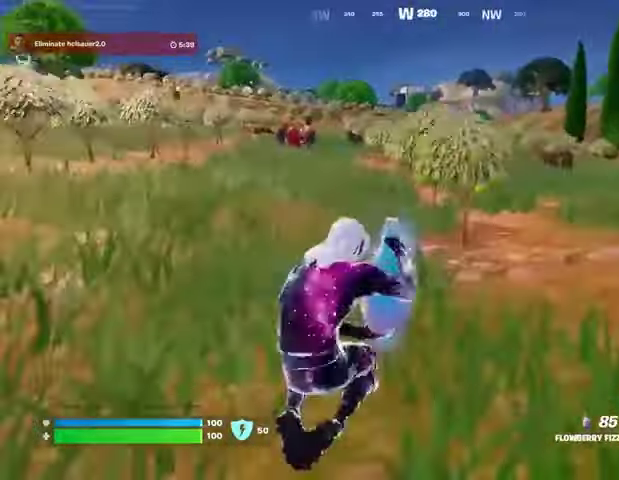
{"buttons": ["R2"], "left_stick": "up", "right_stick": "right", "events": [[67, "CROSS", "up"], [400, "right_stick", "right"], [433, "left_stick", "up"]]}
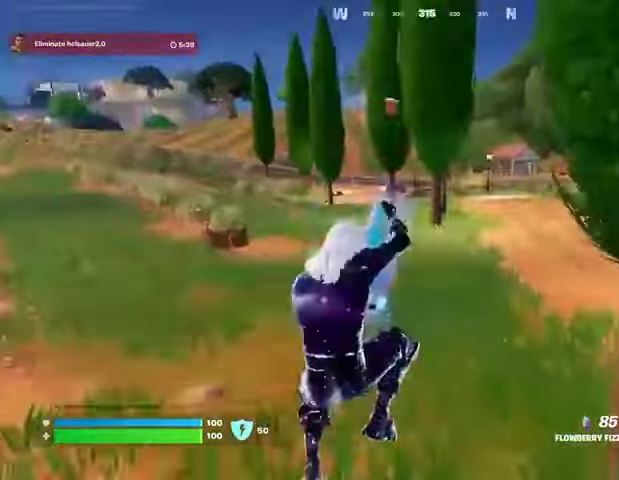
{"buttons": ["R2"], "left_stick": "up", "right_stick": "center", "events": [[33, "right_stick", "center"], [100, "R3", "down"], [167, "R3", "up"]]}
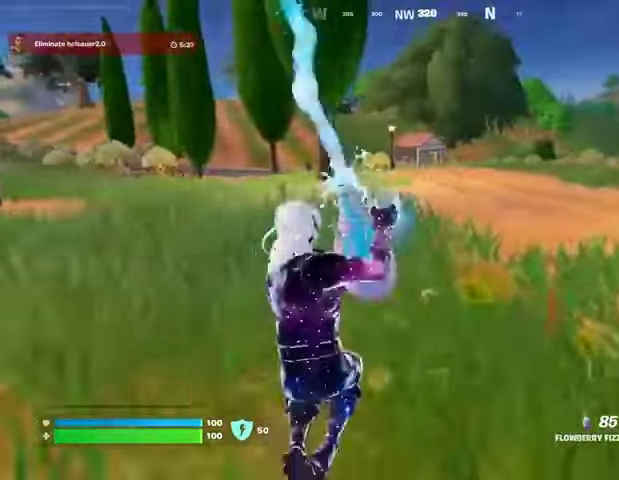
{"buttons": [], "left_stick": "up", "right_stick": "center", "events": [[500, "R2", "up"]]}
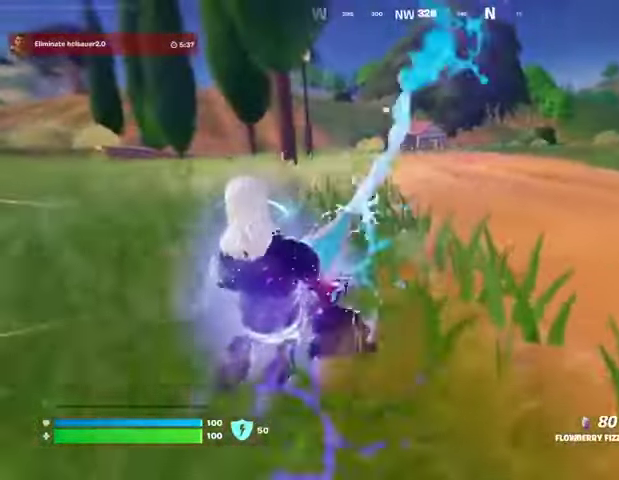
{"buttons": [], "left_stick": "up-left", "right_stick": "right", "events": [[100, "L3", "down"], [100, "left_stick", "up-left"], [200, "L3", "up"], [433, "right_stick", "right"]]}
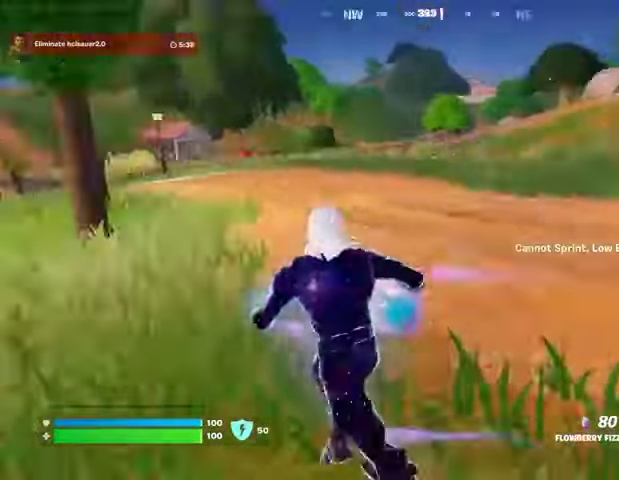
{"buttons": [], "left_stick": "up", "right_stick": "left", "events": [[133, "right_stick", "center"], [200, "right_stick", "left"], [267, "left_stick", "up"]]}
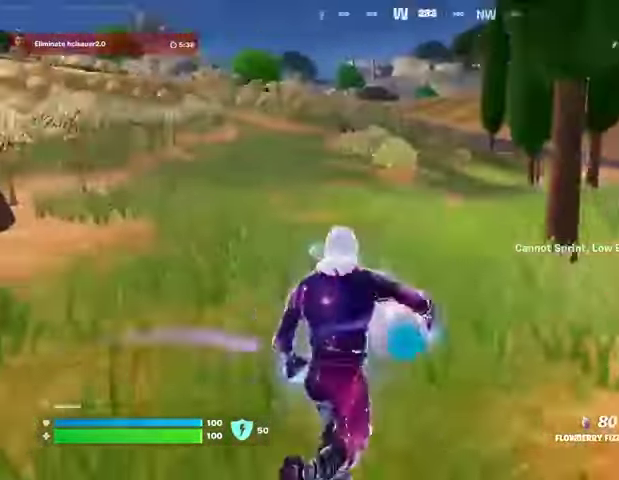
{"buttons": [], "left_stick": "up-right", "right_stick": "center", "events": [[67, "L3", "down"], [100, "left_stick", "up-right"], [167, "L3", "up"], [167, "right_stick", "center"]]}
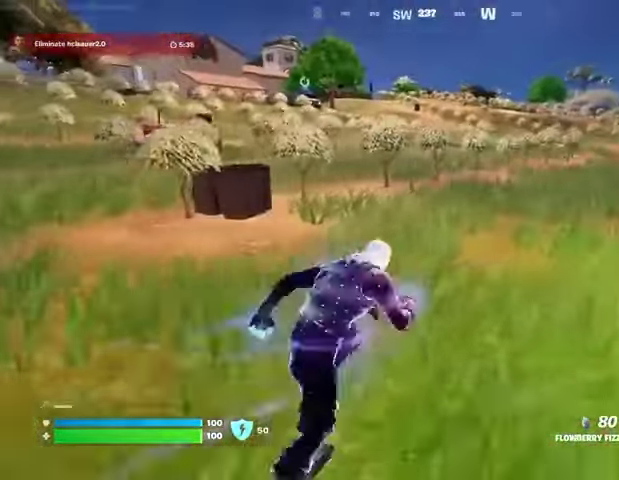
{"buttons": [], "left_stick": "up", "right_stick": "center", "events": [[133, "right_stick", "right"], [167, "left_stick", "up"], [333, "right_stick", "center"]]}
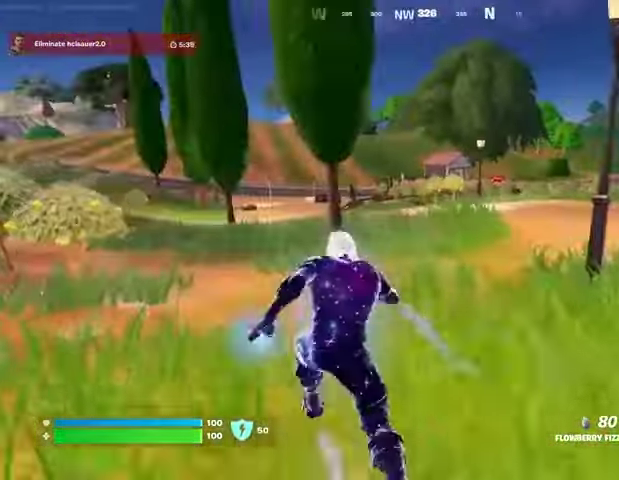
{"buttons": [], "left_stick": "up-left", "right_stick": "center", "events": [[500, "left_stick", "up-left"]]}
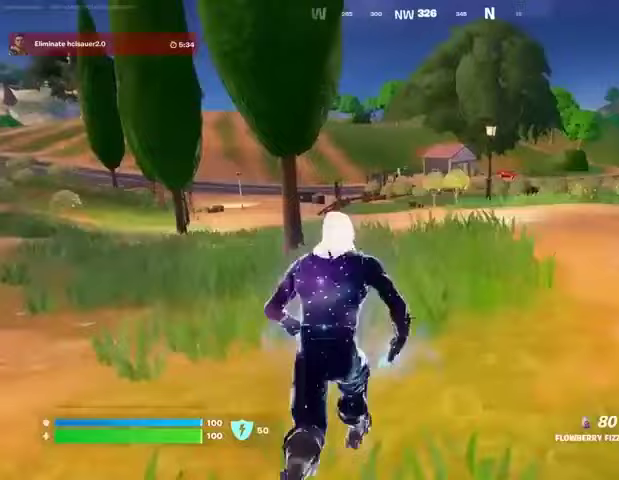
{"buttons": [], "left_stick": "up-left", "right_stick": "center", "events": []}
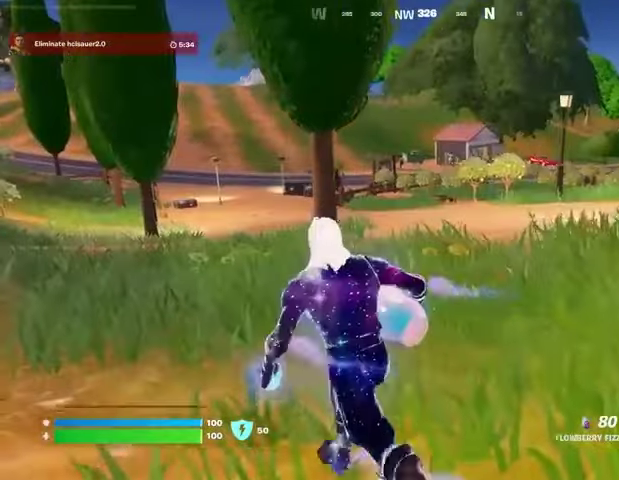
{"buttons": [], "left_stick": "up-left", "right_stick": "center", "events": [[333, "R1", "down"], [500, "R1", "up"]]}
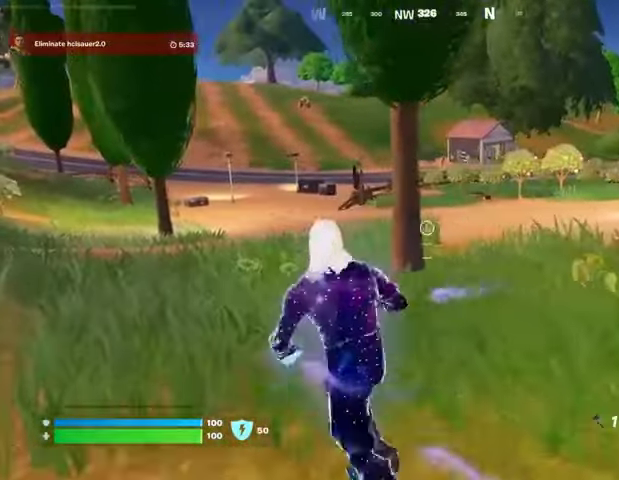
{"buttons": ["L3"], "left_stick": "up-left", "right_stick": "center", "events": [[500, "L3", "down"]]}
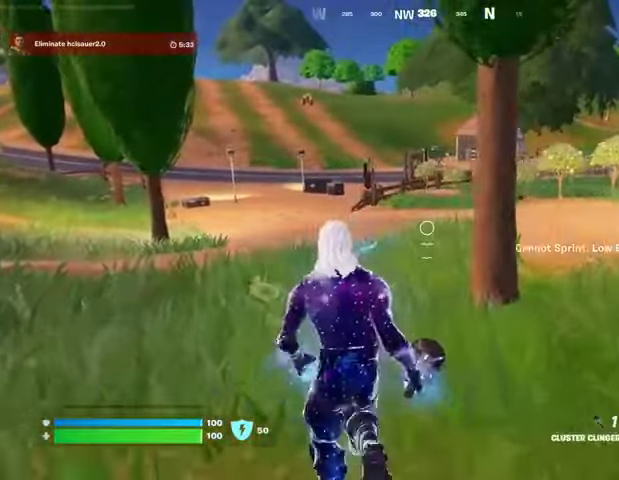
{"buttons": [], "left_stick": "up", "right_stick": "center", "events": [[100, "L3", "up"], [100, "left_stick", "up"]]}
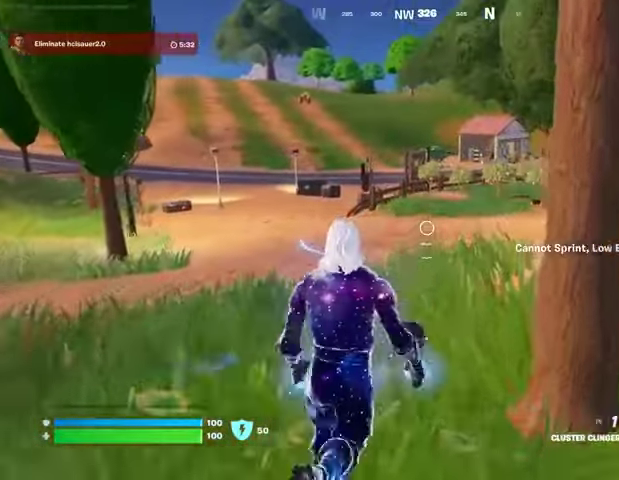
{"buttons": [], "left_stick": "up", "right_stick": "center", "events": []}
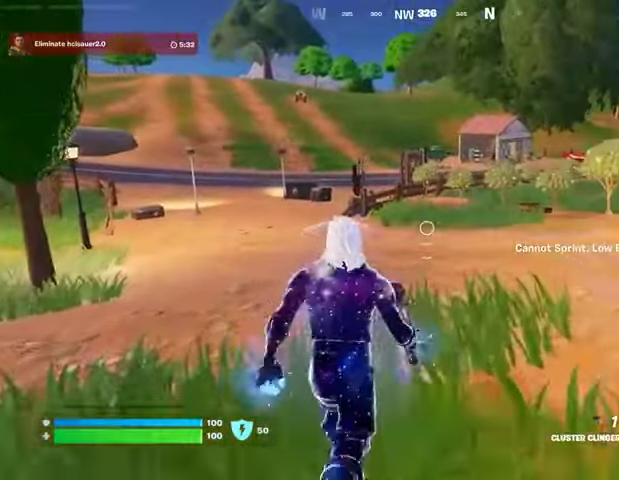
{"buttons": [], "left_stick": "up", "right_stick": "center", "events": [[333, "L3", "down"], [500, "L3", "up"]]}
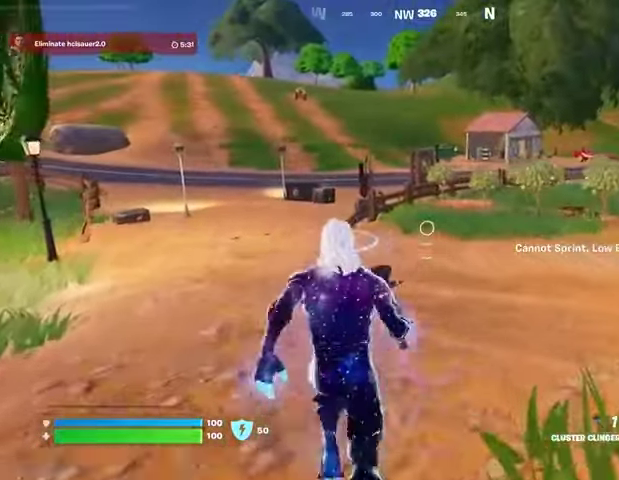
{"buttons": ["CROSS"], "left_stick": "up", "right_stick": "center", "events": [[267, "right_stick", "right"], [367, "right_stick", "center"], [467, "CROSS", "down"]]}
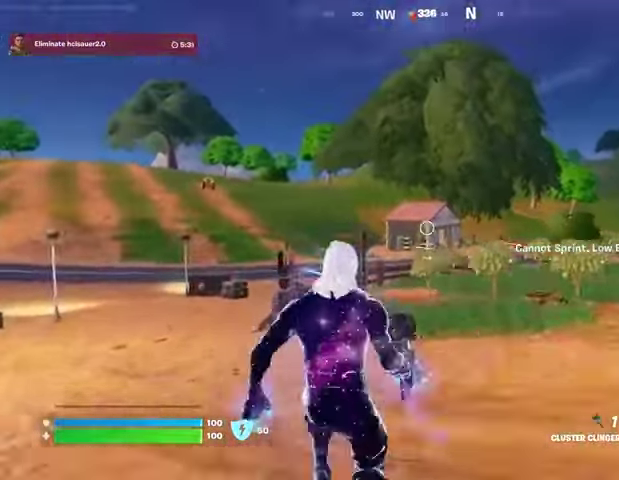
{"buttons": ["R2"], "left_stick": "up-left", "right_stick": "center", "events": [[33, "CROSS", "up"], [133, "R2", "down"], [133, "right_stick", "up"], [200, "right_stick", "center"], [267, "left_stick", "up-left"]]}